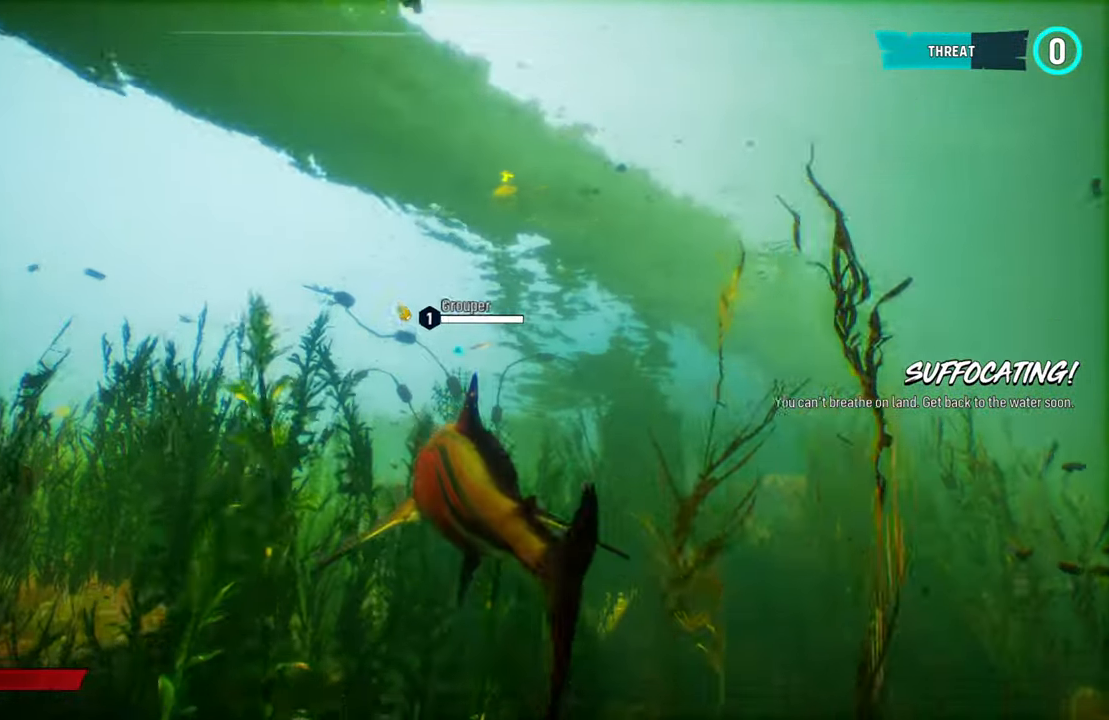
Gameplay with a controller (Xbox layout); each line is a JSON object with the inputs held at the frame after it. "events" lists button and stick changes between this image and that frame as [ms after this image, input, new state], when the widget could be followed in between.
{"buttons": ["L2", "R2"], "left_stick": "up", "right_stick": "center", "events": [[220, "R2", "down"]]}
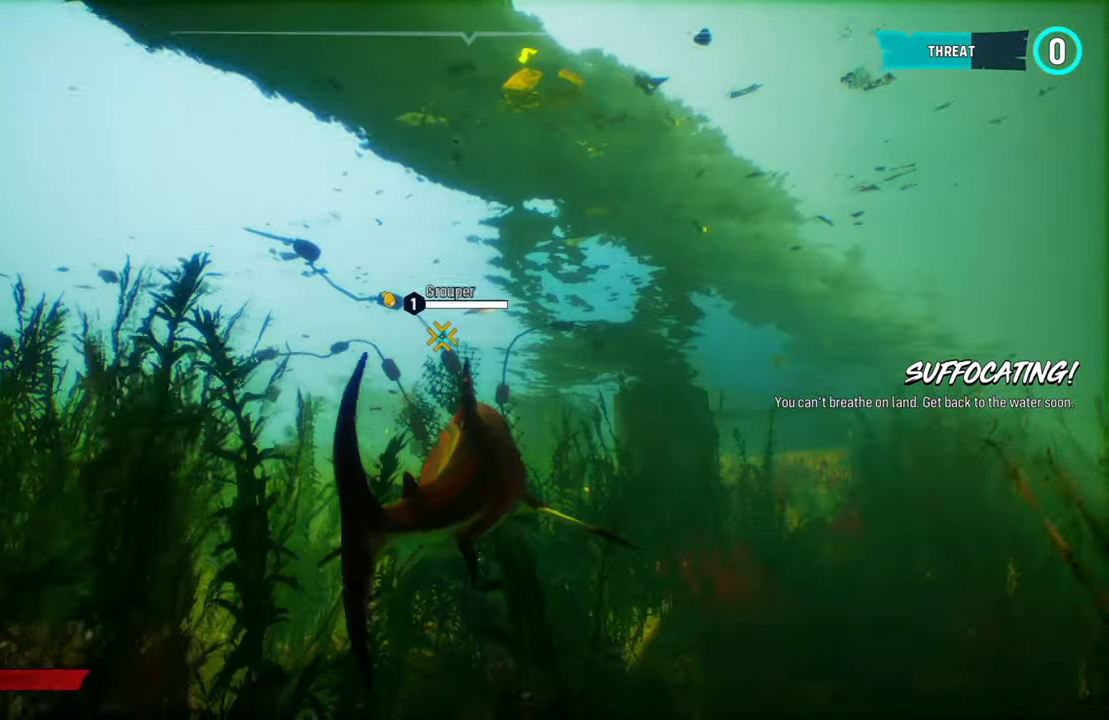
{"buttons": ["L2"], "left_stick": "up", "right_stick": "center", "events": [[80, "L2", "up"], [140, "R2", "up"], [380, "L2", "down"]]}
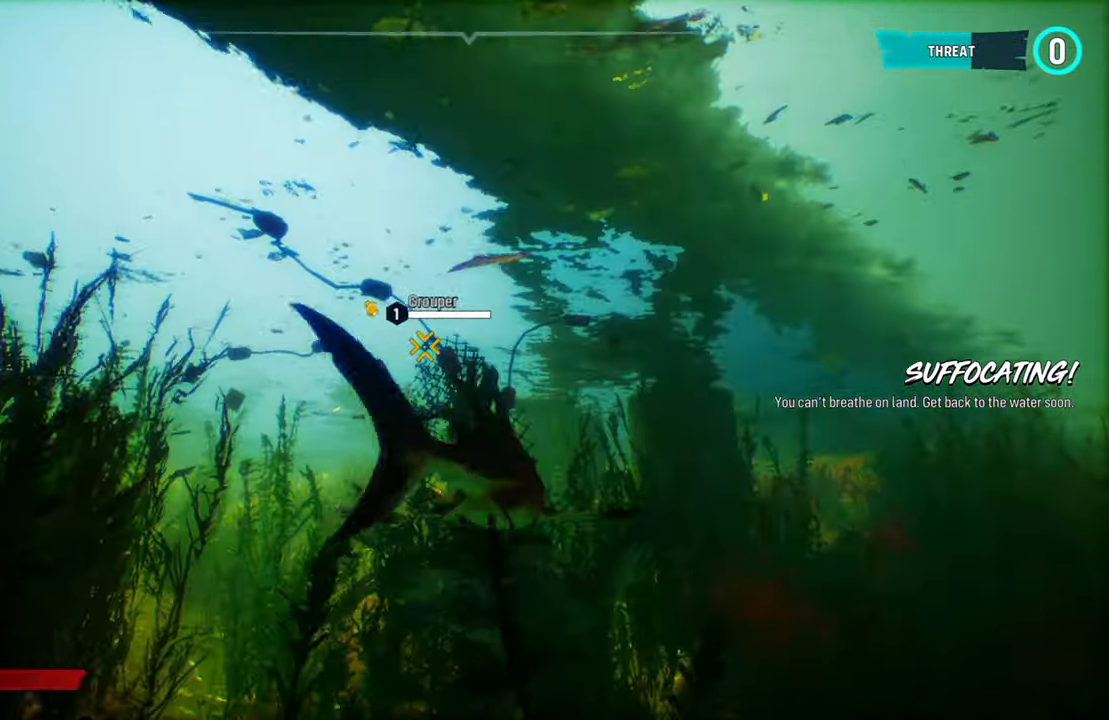
{"buttons": ["L2"], "left_stick": "up", "right_stick": "center", "events": []}
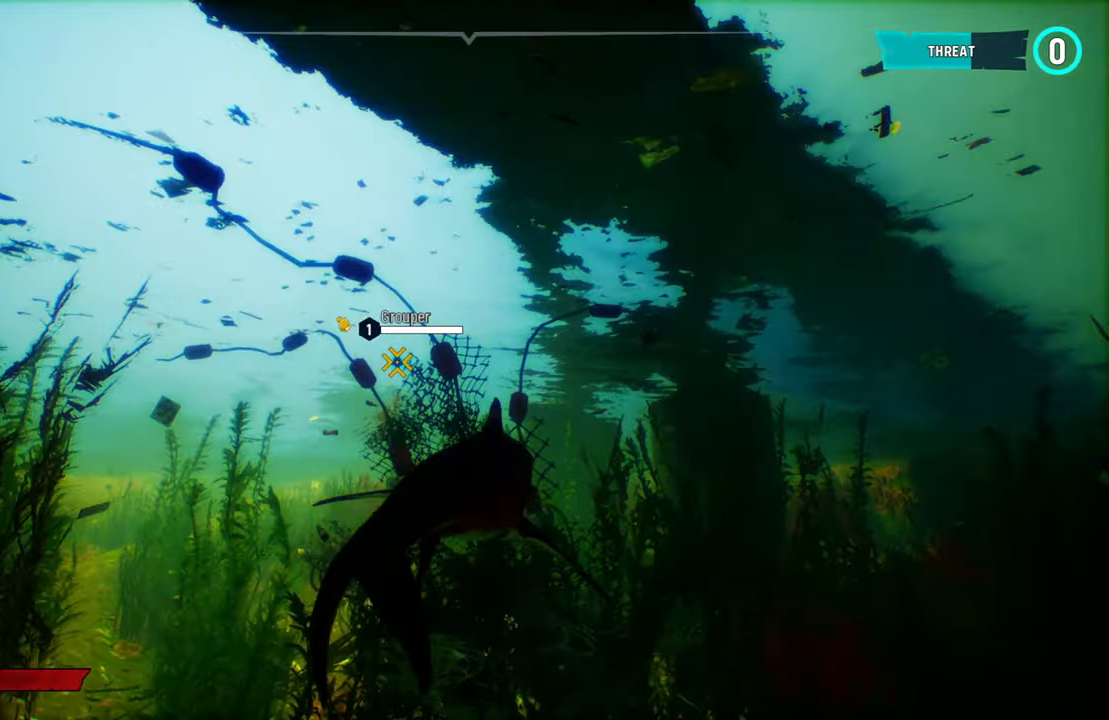
{"buttons": [], "left_stick": "up", "right_stick": "center", "events": [[120, "left_stick", "up-left"], [460, "L2", "up"], [480, "left_stick", "up"]]}
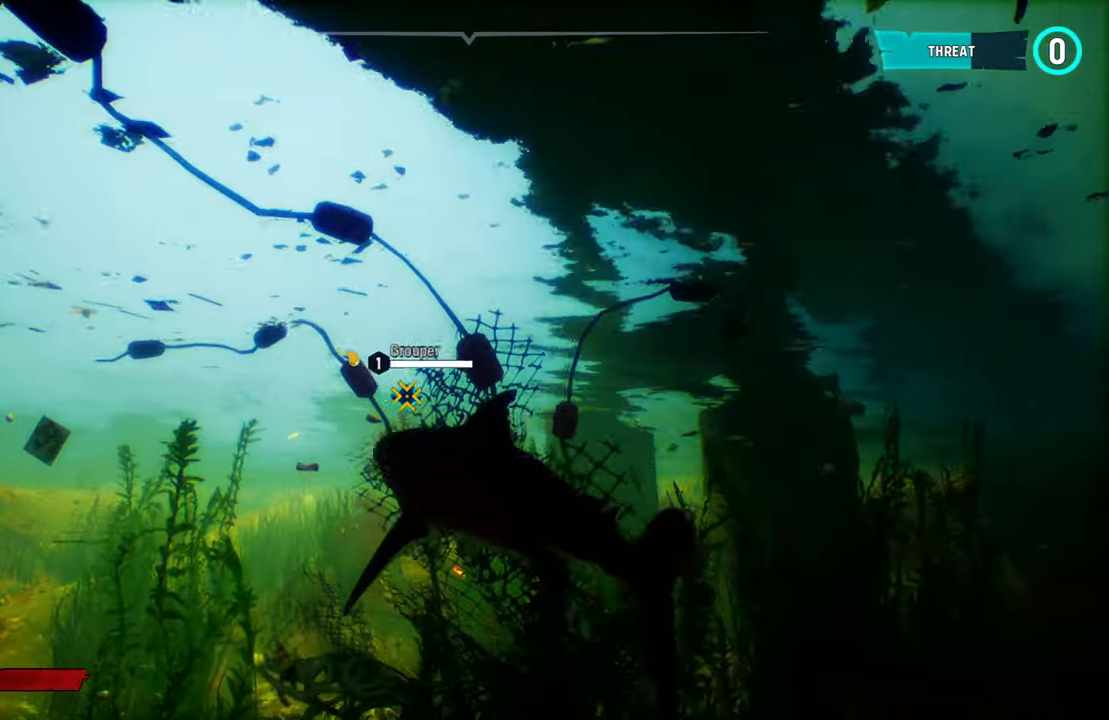
{"buttons": ["R2"], "left_stick": "up-right", "right_stick": "center", "events": [[40, "R2", "down"], [180, "R2", "up"], [180, "left_stick", "up-right"], [260, "R2", "down"], [400, "R2", "up"], [480, "R2", "down"]]}
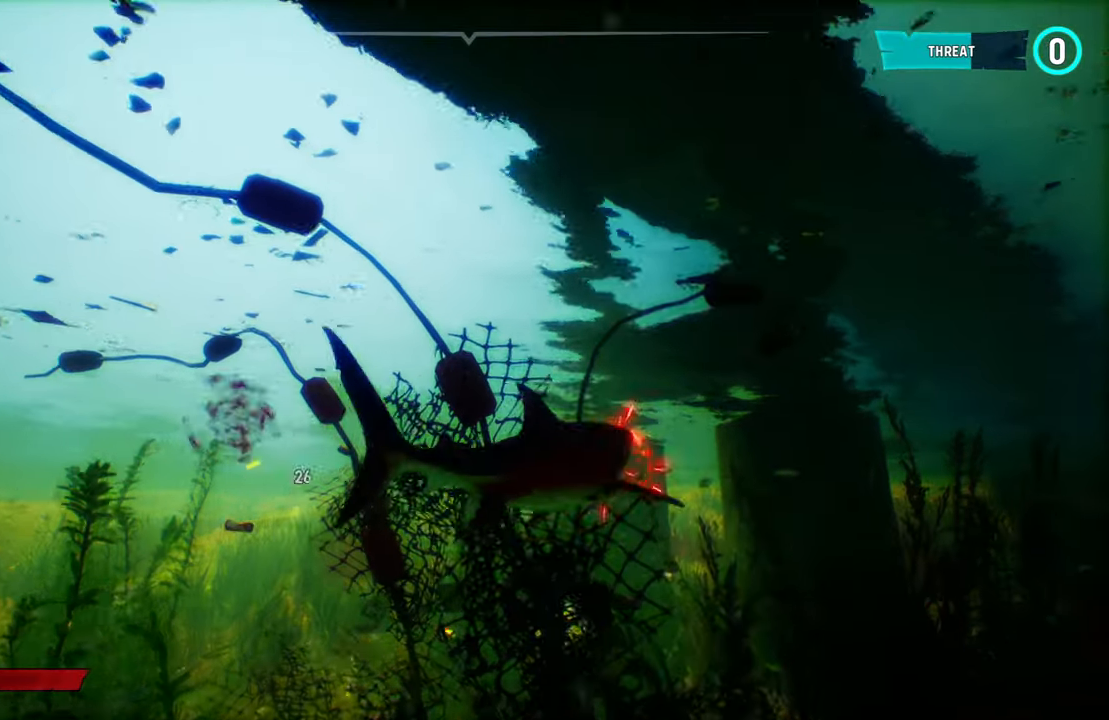
{"buttons": ["R2"], "left_stick": "up-right", "right_stick": "center", "events": [[100, "R2", "up"], [180, "R2", "down"], [300, "R2", "up"], [400, "R2", "down"]]}
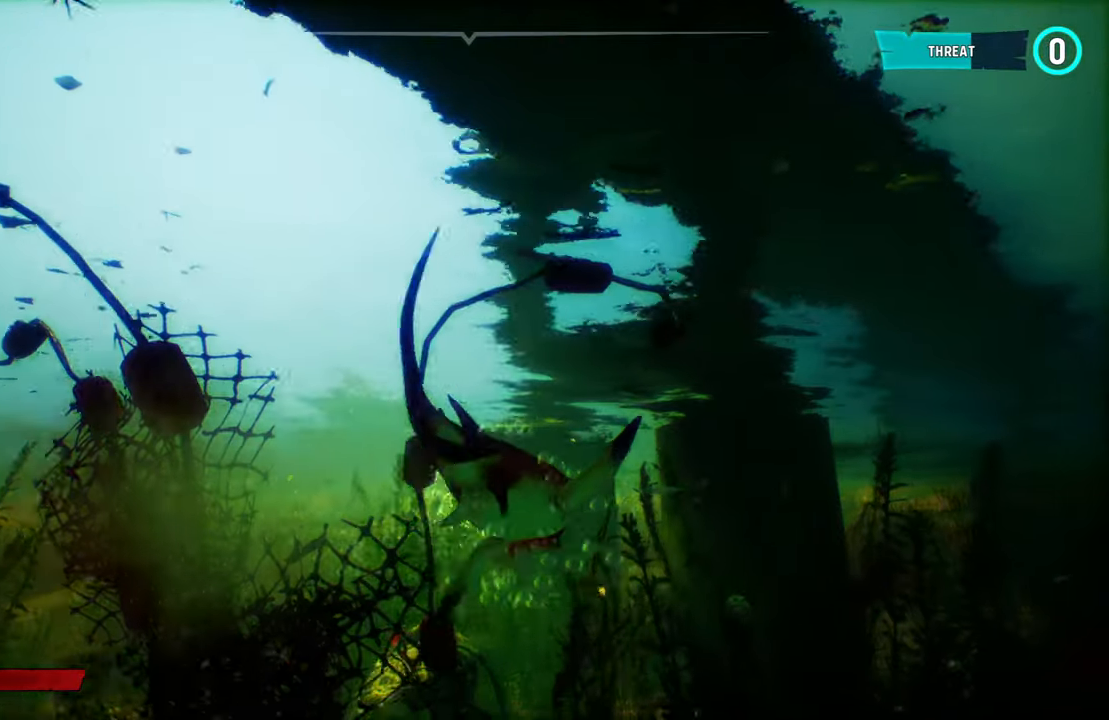
{"buttons": [], "left_stick": "up-right", "right_stick": "center", "events": [[40, "R2", "up"], [120, "R2", "down"], [240, "R2", "up"], [320, "R2", "down"], [460, "R2", "up"]]}
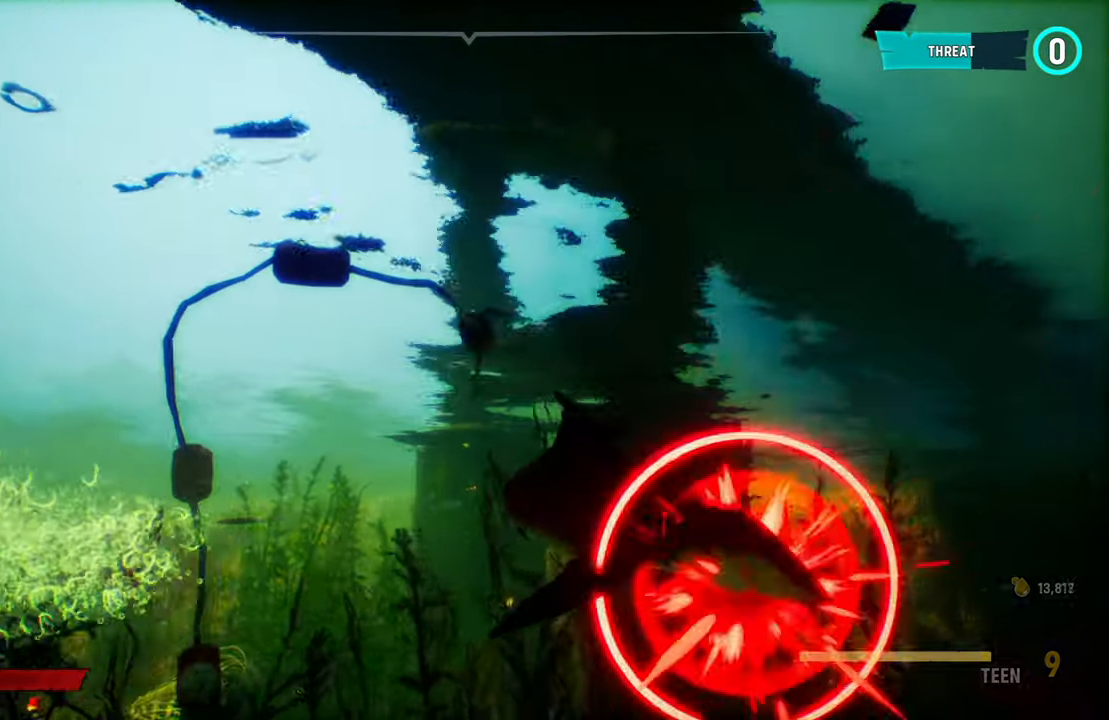
{"buttons": [], "left_stick": "up-right", "right_stick": "center", "events": [[40, "R2", "down"], [180, "R2", "up"], [240, "R2", "down"], [400, "R2", "up"]]}
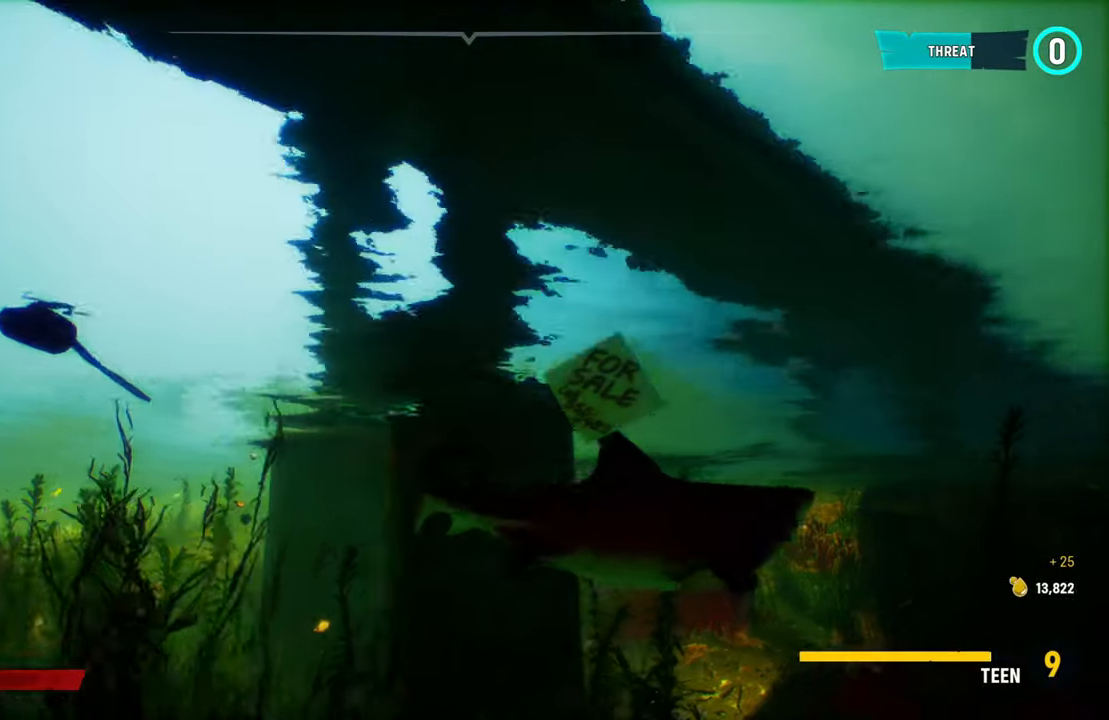
{"buttons": [], "left_stick": "center", "right_stick": "left", "events": [[180, "left_stick", "center"], [320, "right_stick", "left"]]}
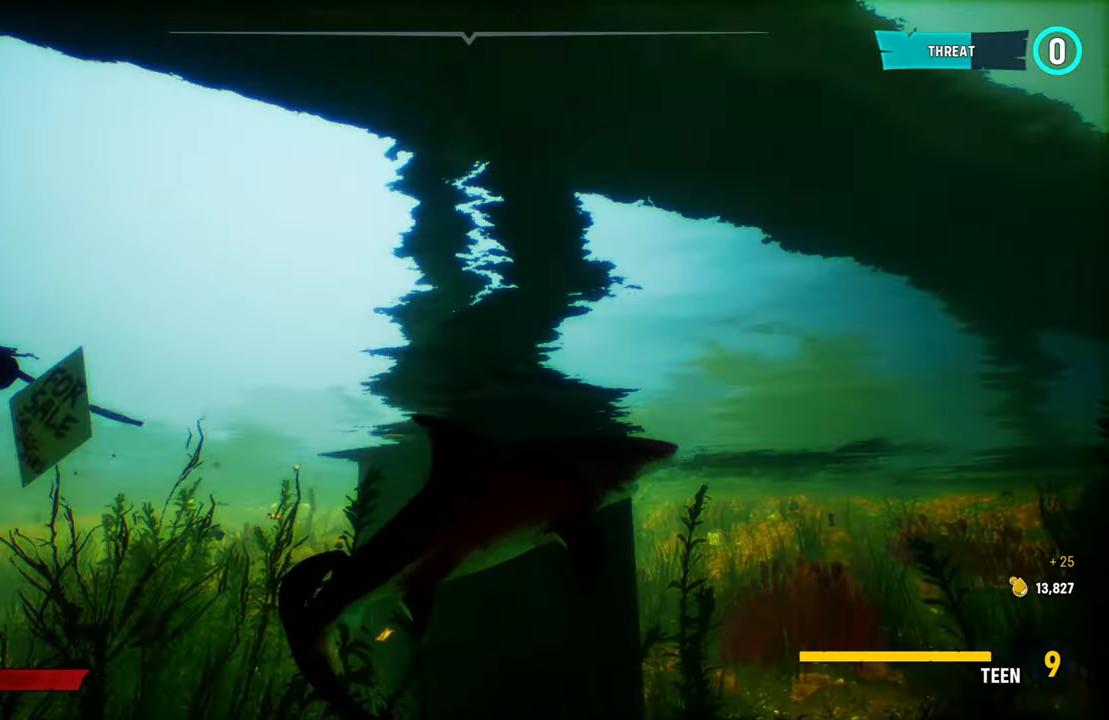
{"buttons": [], "left_stick": "center", "right_stick": "center", "events": [[400, "right_stick", "center"]]}
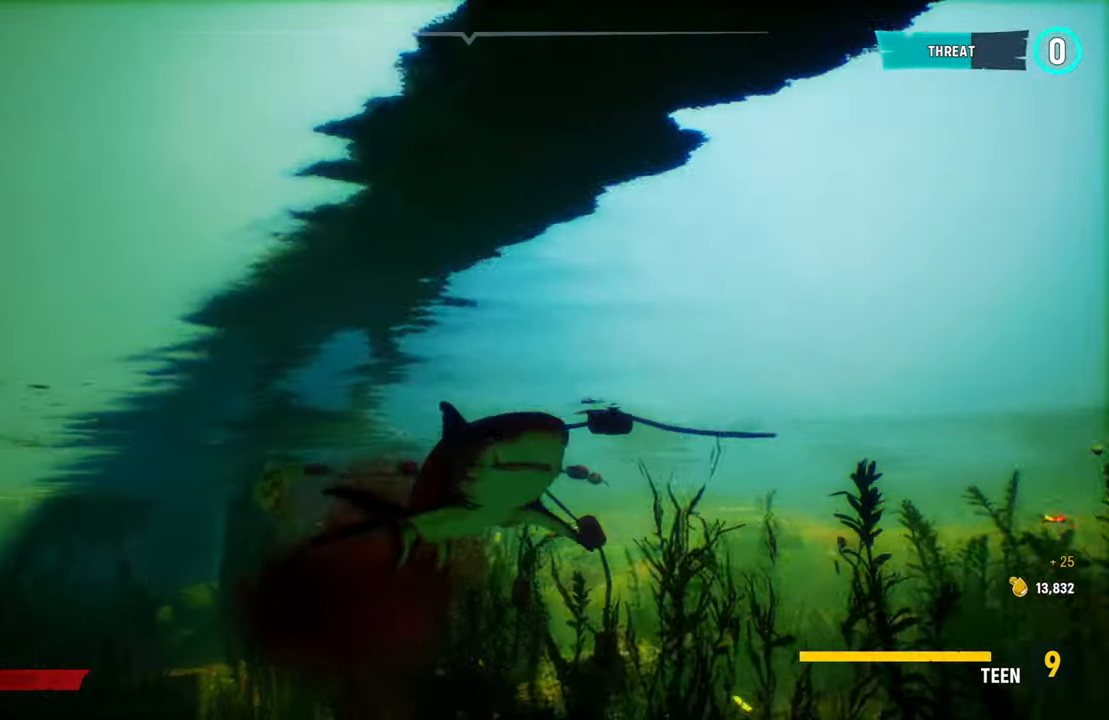
{"buttons": ["L2"], "left_stick": "up", "right_stick": "down-left", "events": [[240, "left_stick", "up"], [280, "L2", "down"], [320, "right_stick", "down"], [380, "right_stick", "down-left"]]}
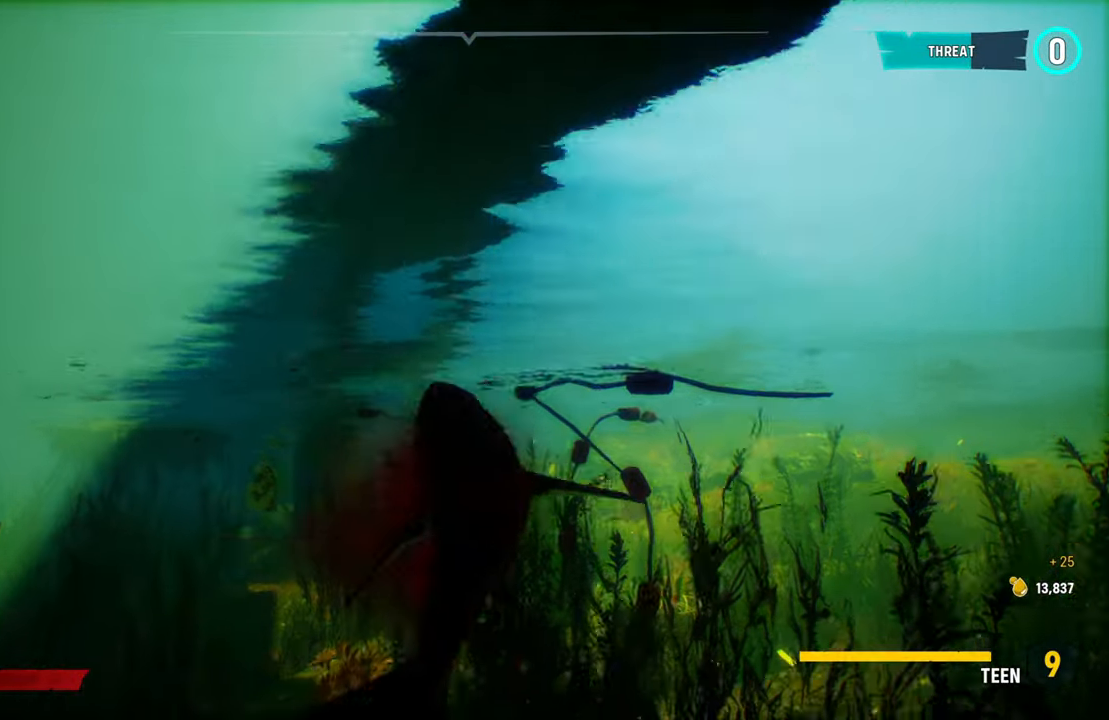
{"buttons": ["L2"], "left_stick": "up", "right_stick": "center", "events": [[80, "left_stick", "up-left"], [100, "right_stick", "center"], [460, "left_stick", "up"]]}
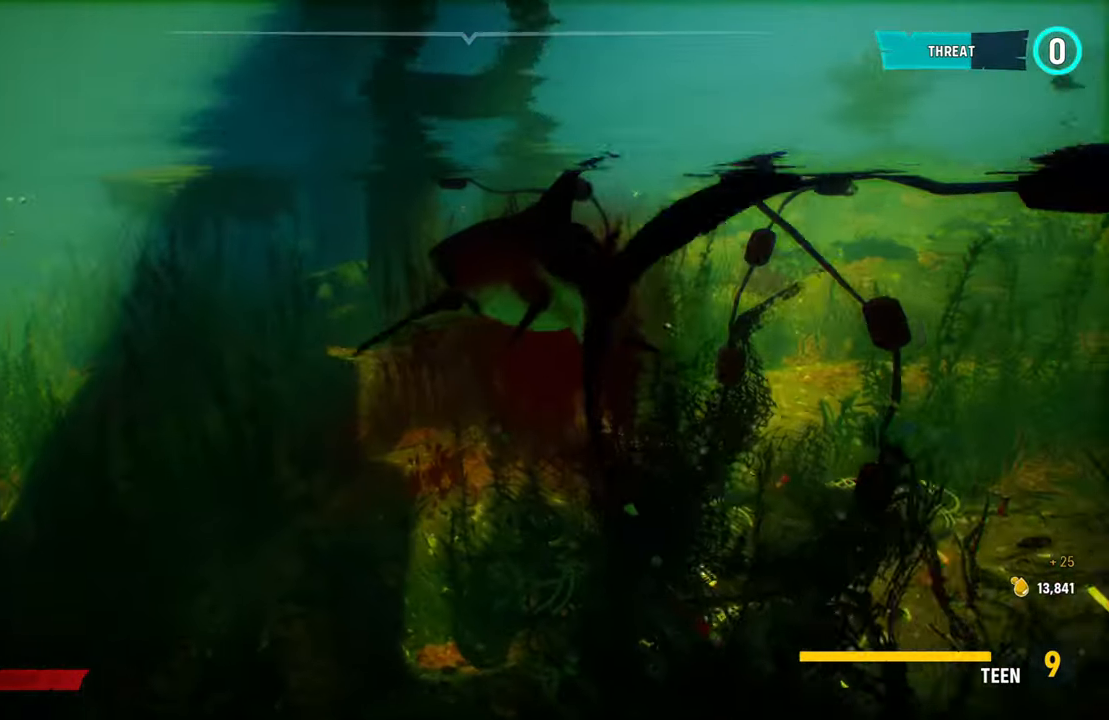
{"buttons": ["L2"], "left_stick": "up", "right_stick": "center", "events": [[40, "right_stick", "down-left"], [300, "right_stick", "center"]]}
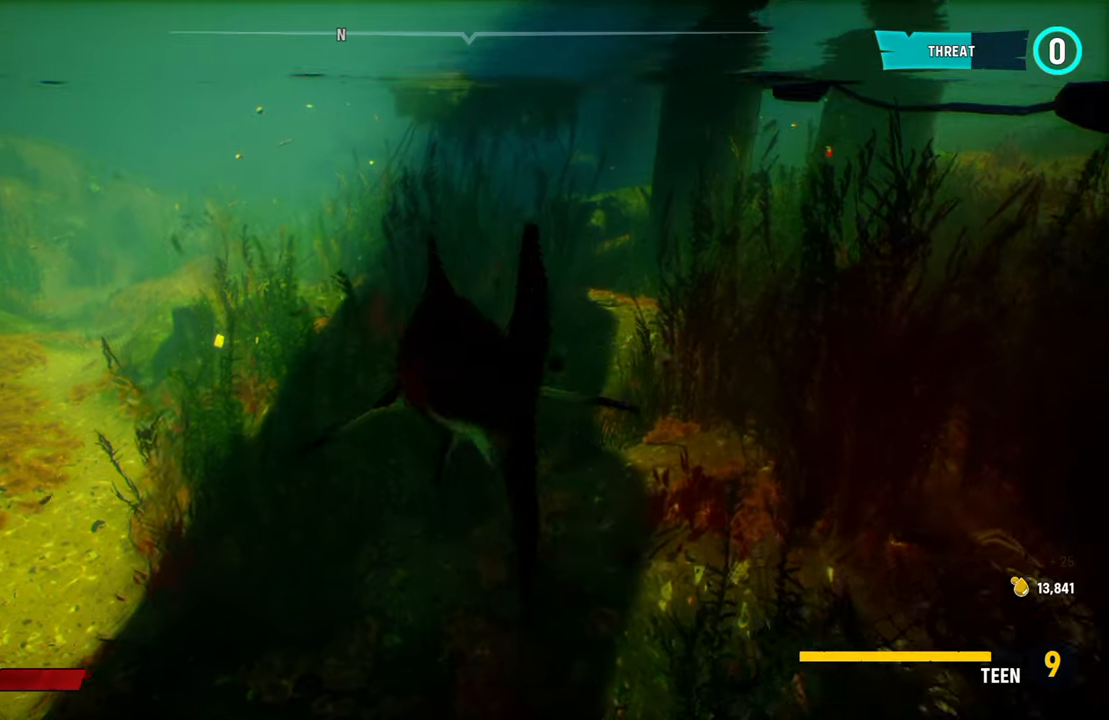
{"buttons": ["L2"], "left_stick": "up", "right_stick": "center", "events": []}
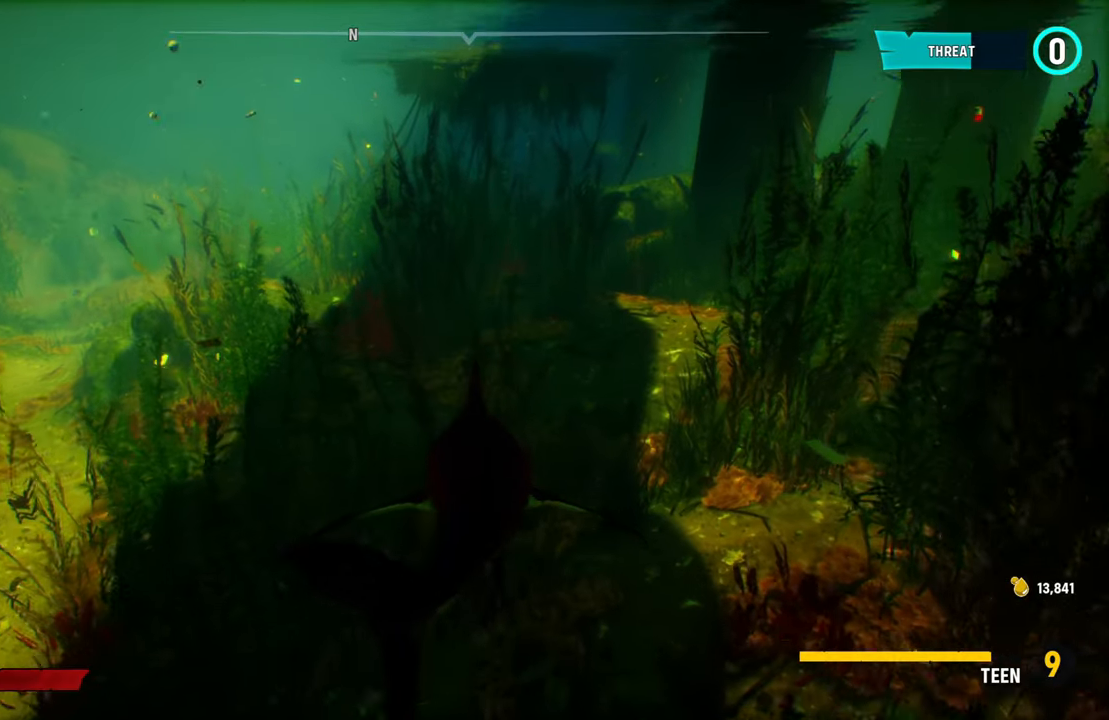
{"buttons": [], "left_stick": "center", "right_stick": "center", "events": [[80, "L2", "up"], [80, "left_stick", "center"]]}
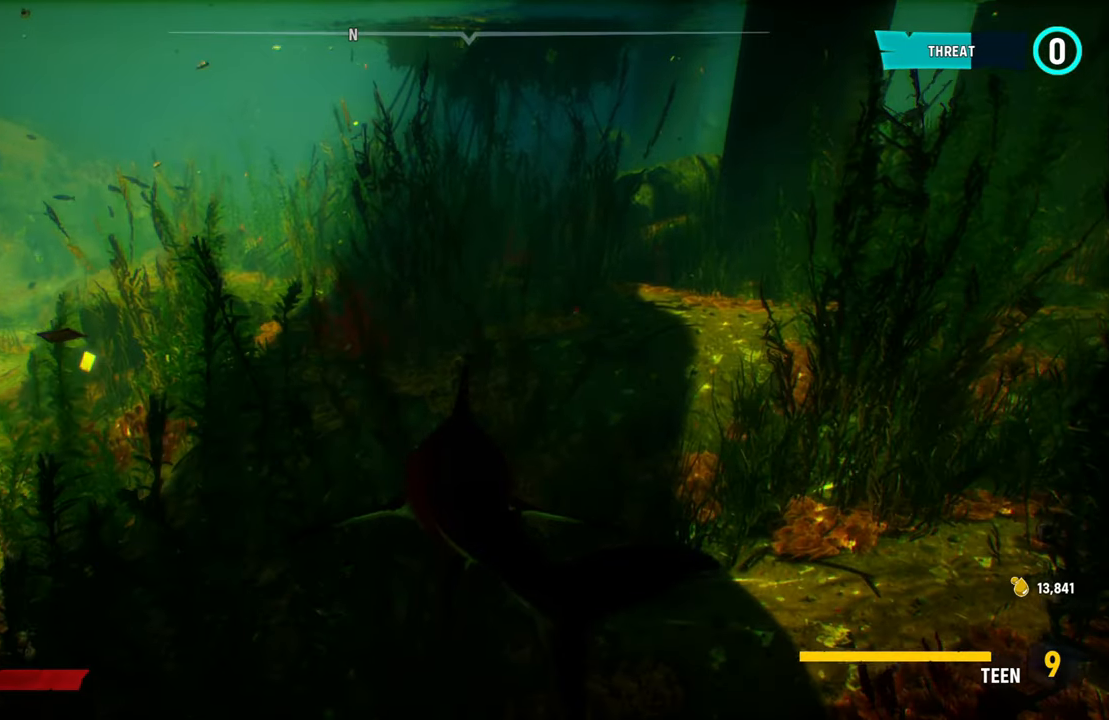
{"buttons": [], "left_stick": "center", "right_stick": "center", "events": []}
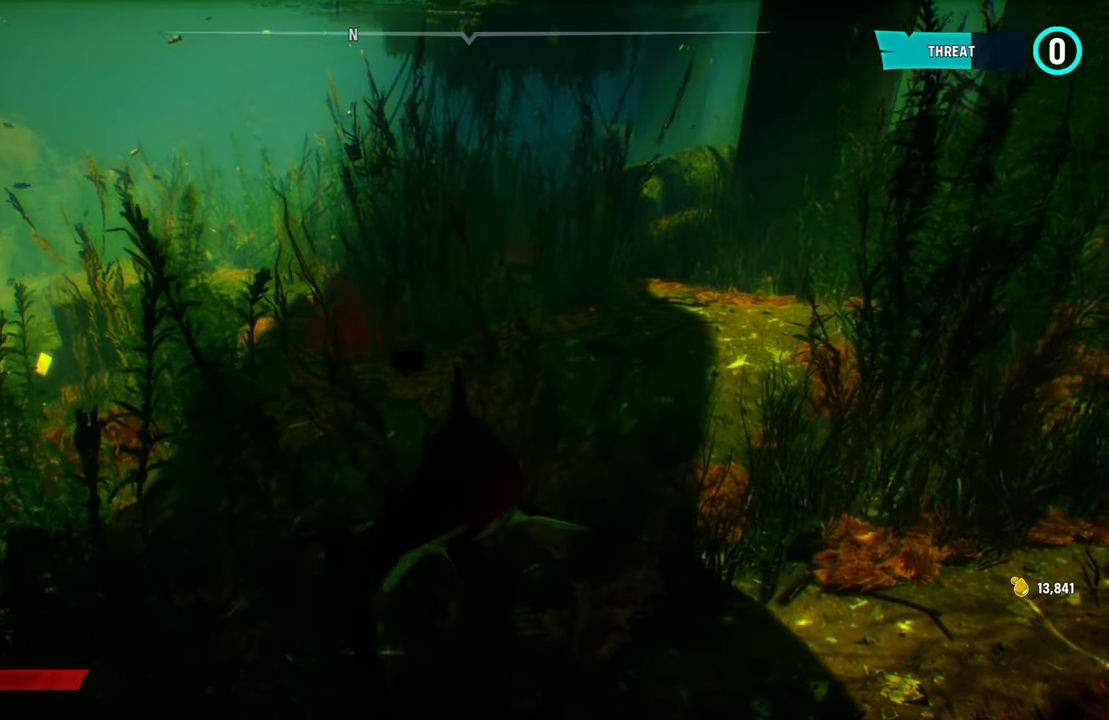
{"buttons": [], "left_stick": "center", "right_stick": "center", "events": [[40, "DPAD_UP", "down"], [160, "DPAD_UP", "up"]]}
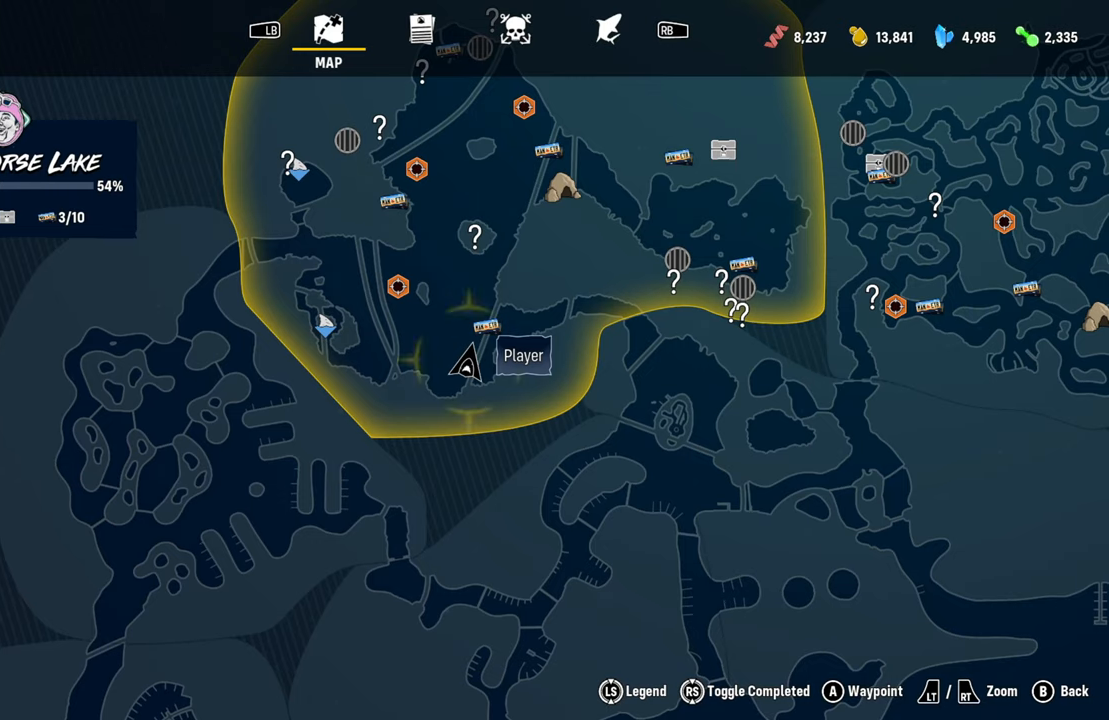
{"buttons": [], "left_stick": "center", "right_stick": "center", "events": []}
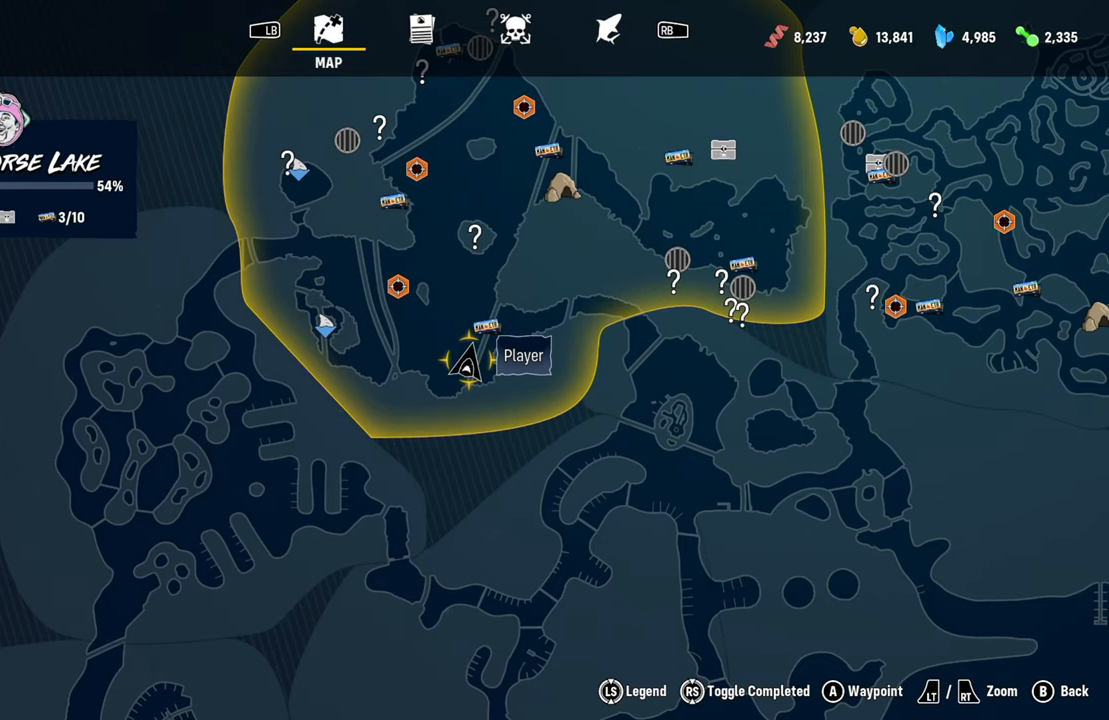
{"buttons": [], "left_stick": "center", "right_stick": "center", "events": []}
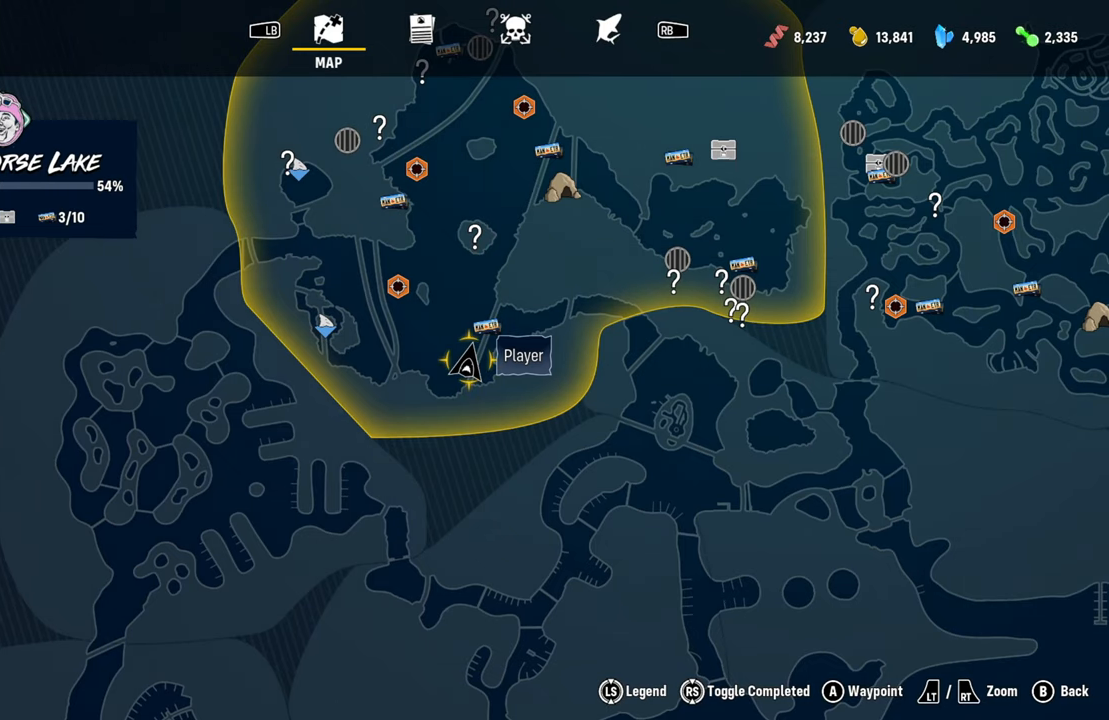
{"buttons": [], "left_stick": "up-right", "right_stick": "center", "events": [[80, "left_stick", "up-right"], [260, "left_stick", "center"], [460, "left_stick", "up-right"]]}
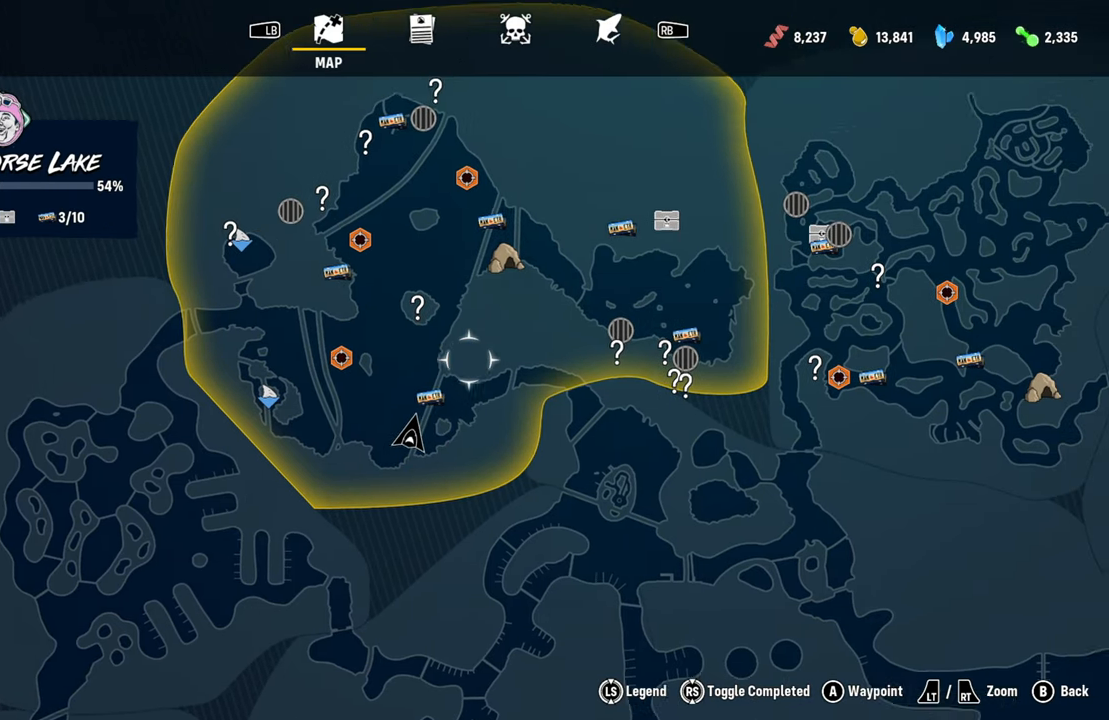
{"buttons": [], "left_stick": "center", "right_stick": "center", "events": [[180, "left_stick", "center"]]}
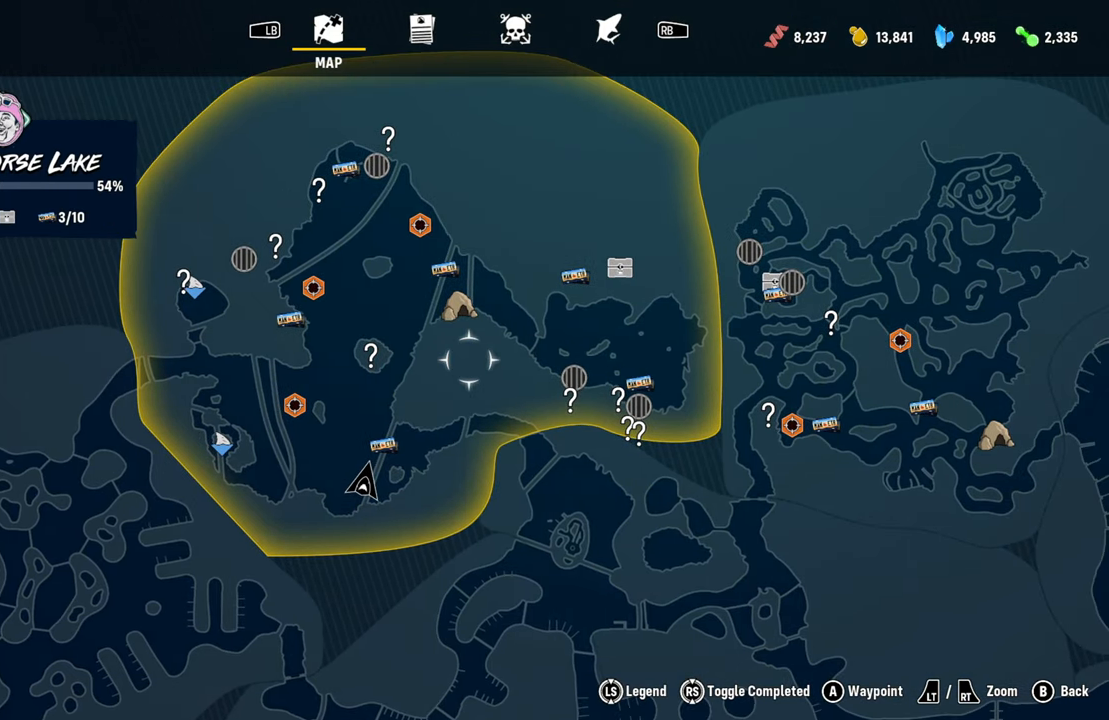
{"buttons": [], "left_stick": "center", "right_stick": "center", "events": []}
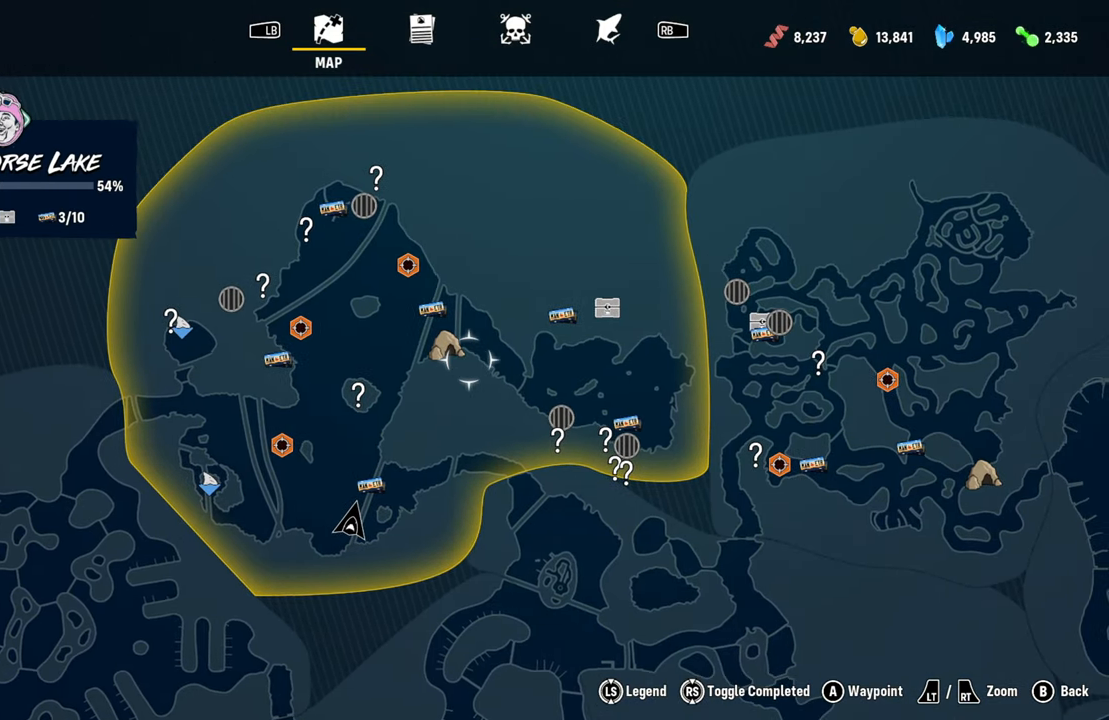
{"buttons": [], "left_stick": "center", "right_stick": "center", "events": [[320, "left_stick", "up-left"], [480, "left_stick", "center"]]}